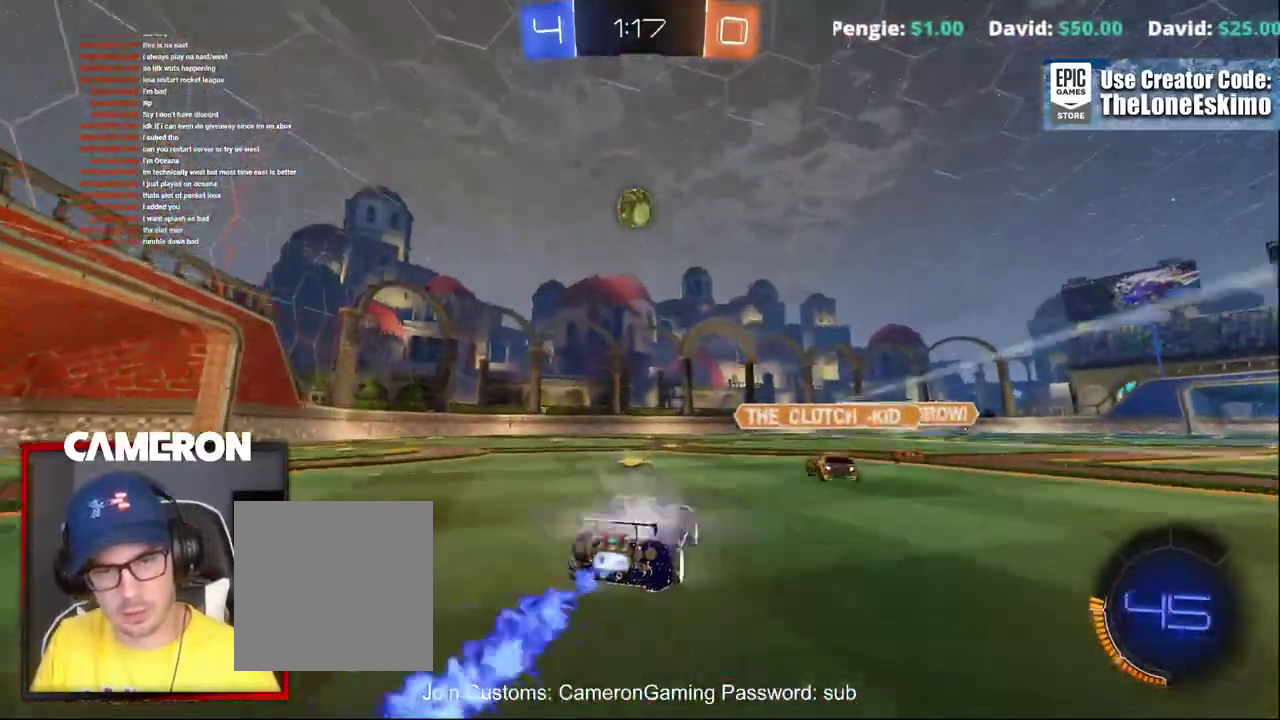
Gameplay with a controller (Xbox layout); each line is a JSON object with the inputs held at the frame after it. "events" lists button and stick changes between this image and that frame as [ms after this image, input, new state], when the widget could be followed in between. This document gives stick clicks only as held states, not as events. Not read: L1 L3 R1.
{"buttons": ["R2"], "left_stick": "center", "right_stick": "center", "events": [[100, "B", "up"], [350, "left_stick", "right"], [467, "left_stick", "center"]]}
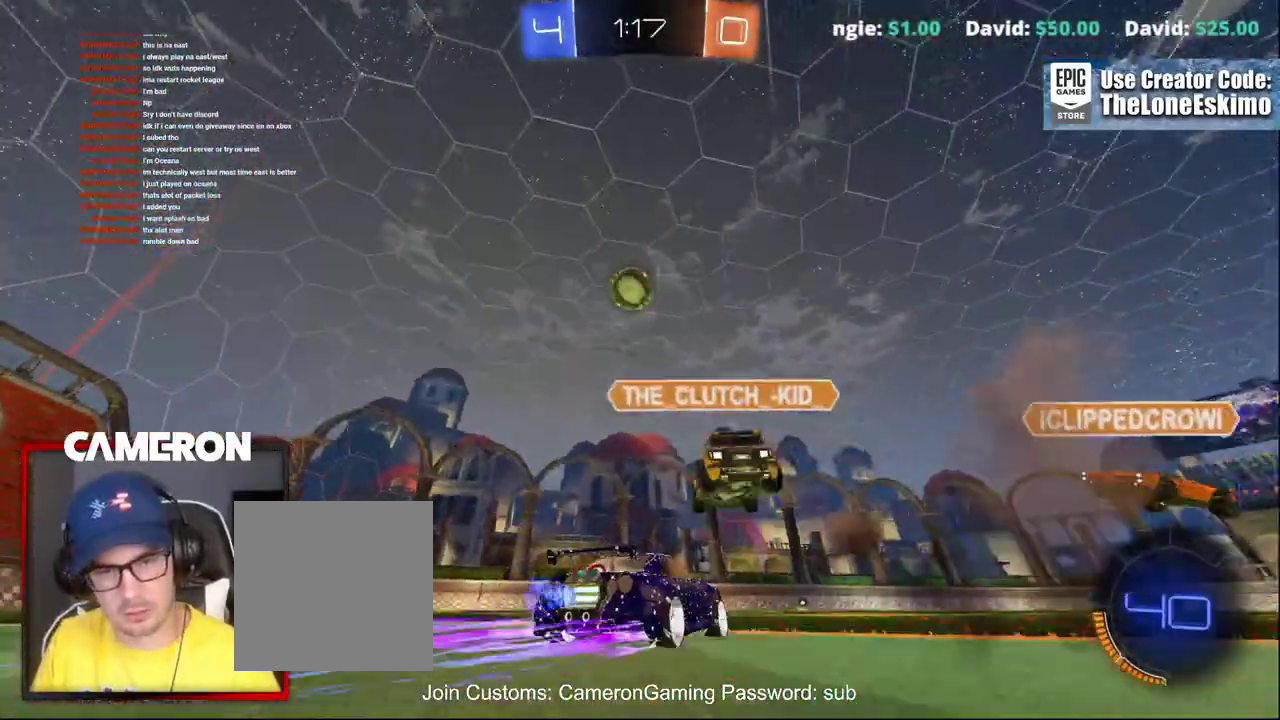
{"buttons": ["Y", "R2"], "left_stick": "center", "right_stick": "center", "events": [[17, "left_stick", "left"], [100, "left_stick", "center"], [300, "left_stick", "left"], [400, "Y", "down"], [417, "left_stick", "center"]]}
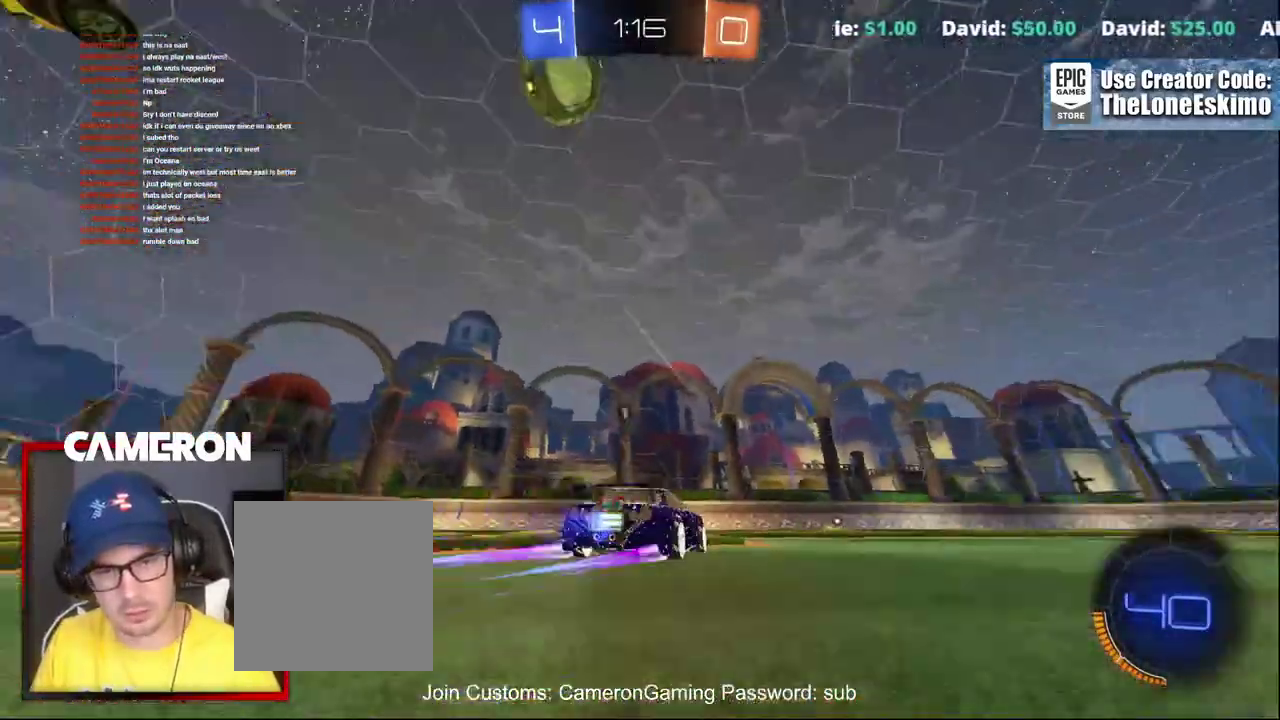
{"buttons": ["B", "R2"], "left_stick": "right", "right_stick": "center", "events": [[67, "Y", "up"], [383, "B", "down"], [483, "left_stick", "right"]]}
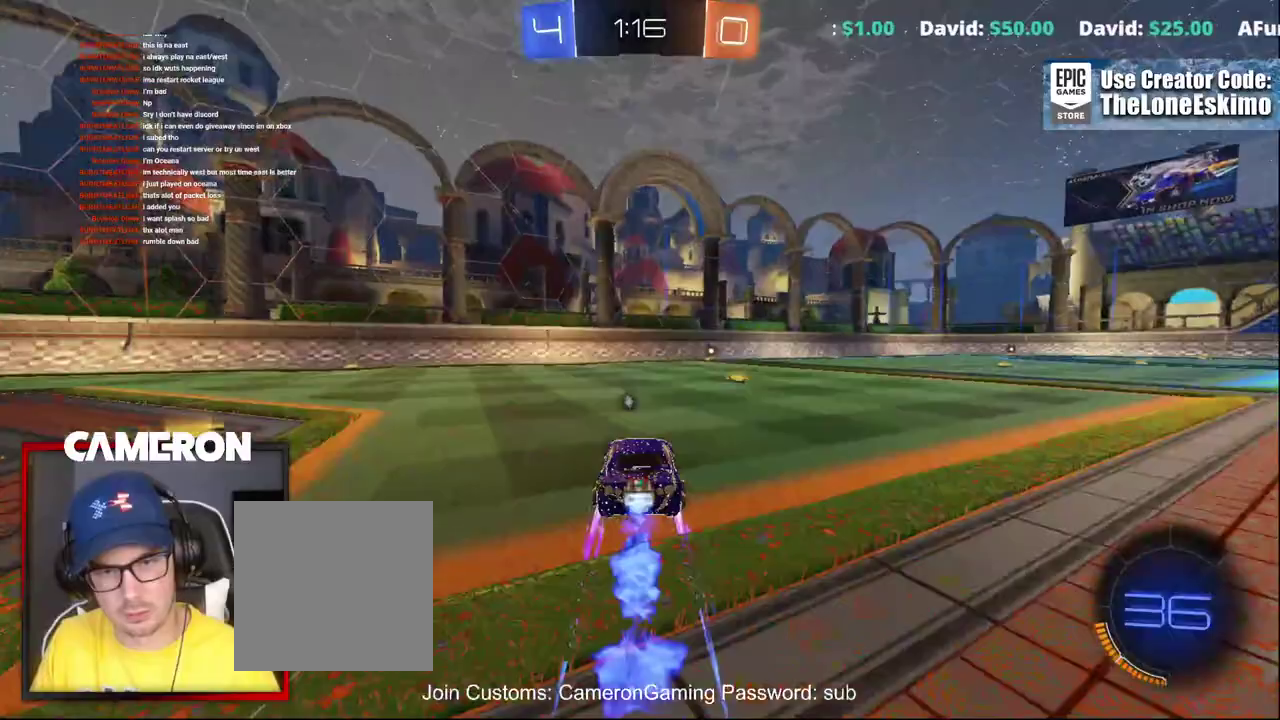
{"buttons": ["B", "Y", "R2"], "left_stick": "center", "right_stick": "center"}
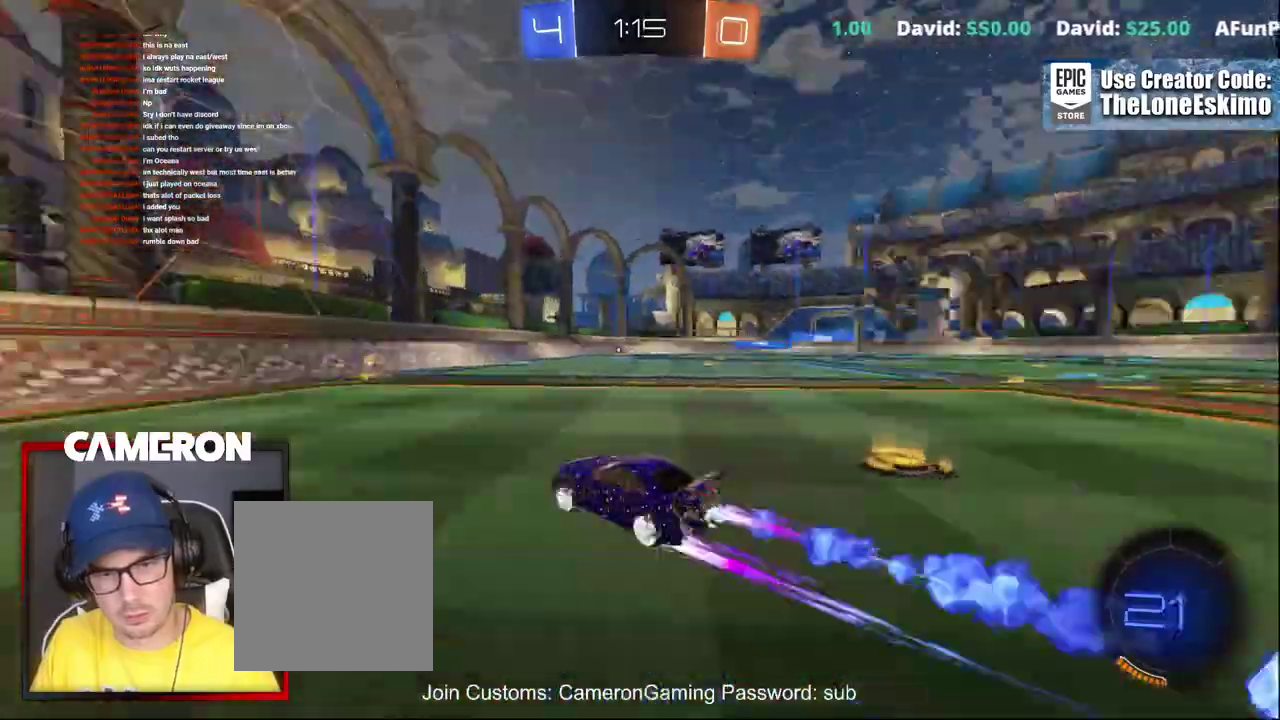
{"buttons": ["R2"], "left_stick": "right", "right_stick": "center"}
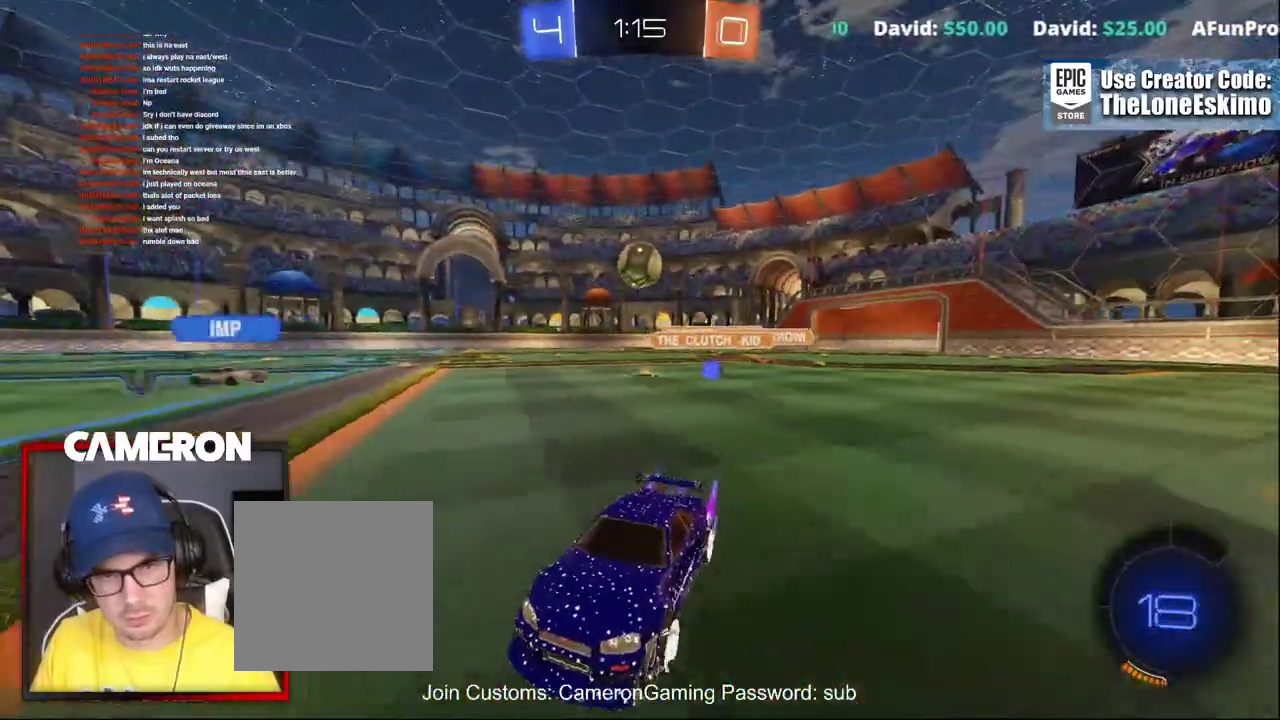
{"buttons": [], "left_stick": "right", "right_stick": "center", "events": [[117, "left_stick", "down-right"], [167, "left_stick", "center"], [350, "R2", "up"], [367, "left_stick", "right"]]}
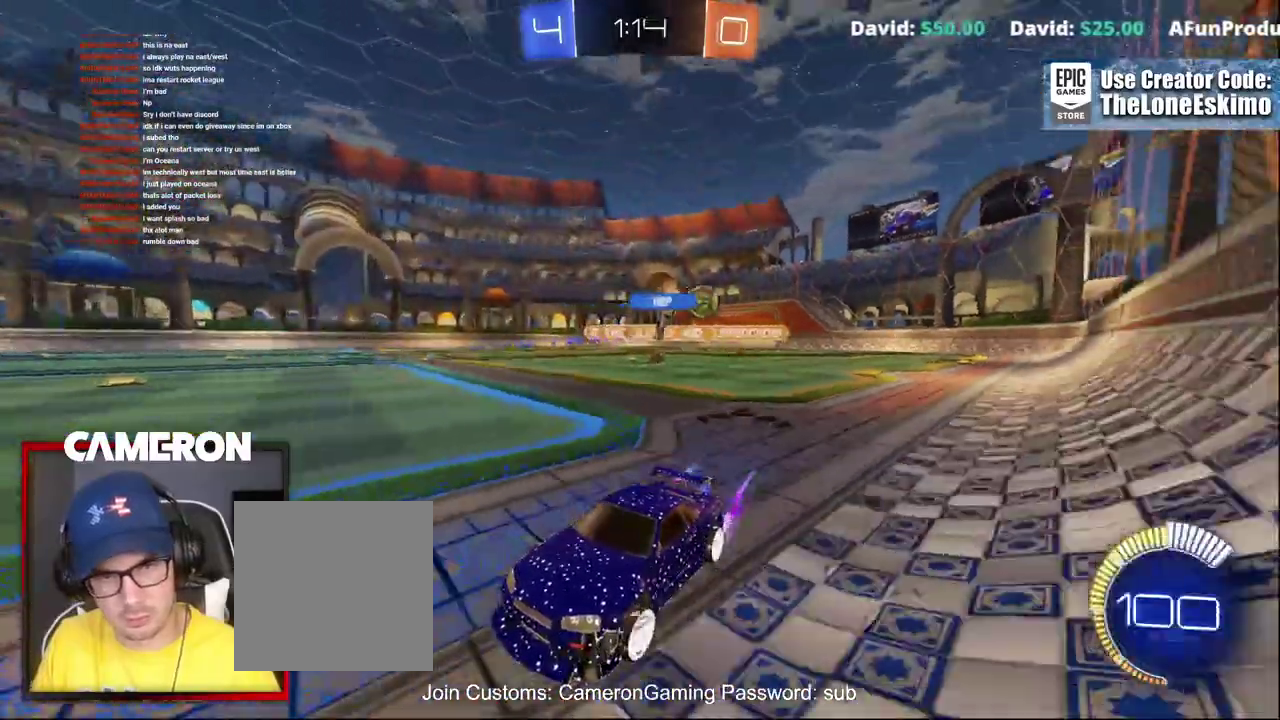
{"buttons": ["B", "R2"], "left_stick": "right", "right_stick": "center", "events": [[100, "X", "down"], [183, "R2", "down"], [250, "X", "up"], [450, "B", "down"]]}
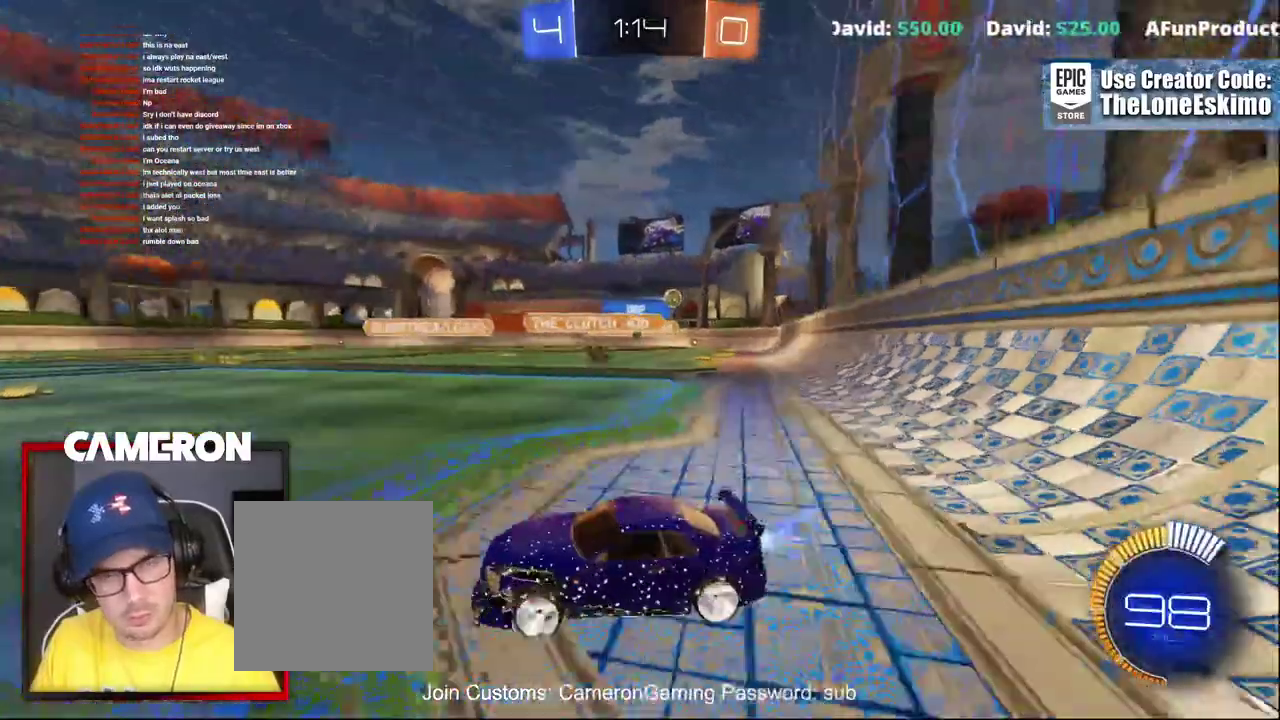
{"buttons": ["B", "R2"], "left_stick": "center", "right_stick": "center", "events": [[383, "left_stick", "center"]]}
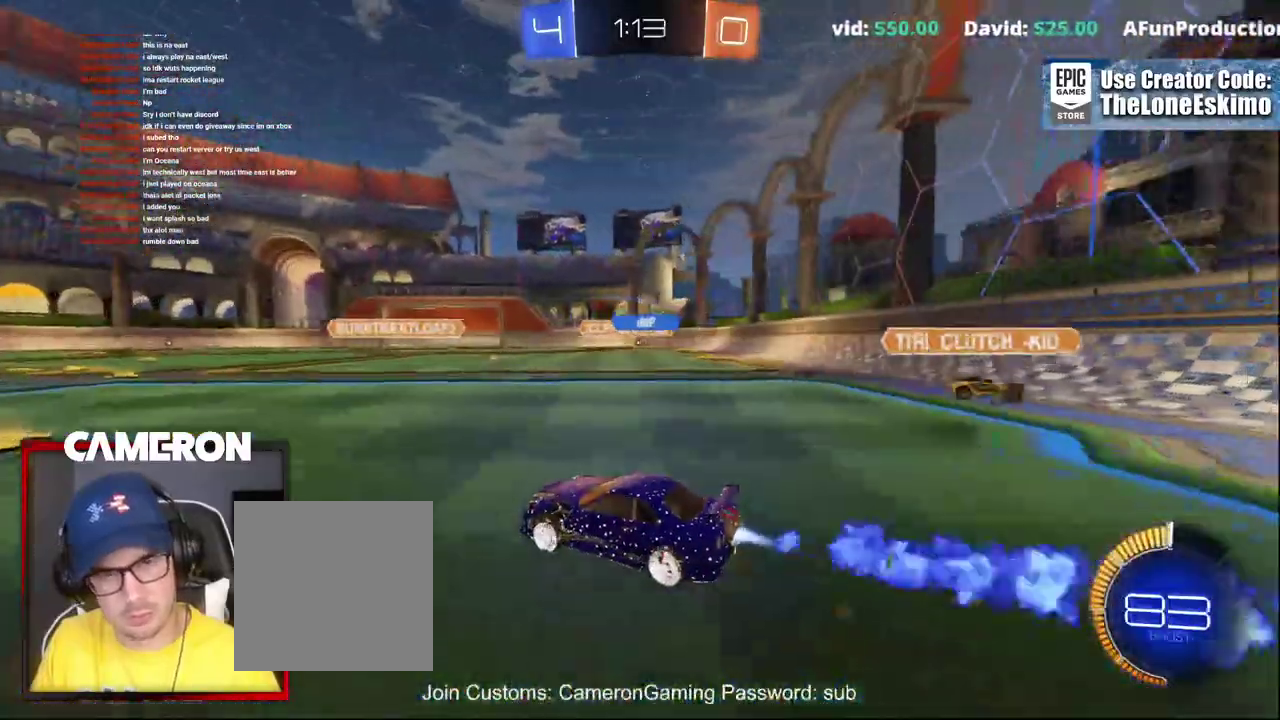
{"buttons": ["B", "R2"], "left_stick": "right", "right_stick": "center", "events": [[300, "left_stick", "right"]]}
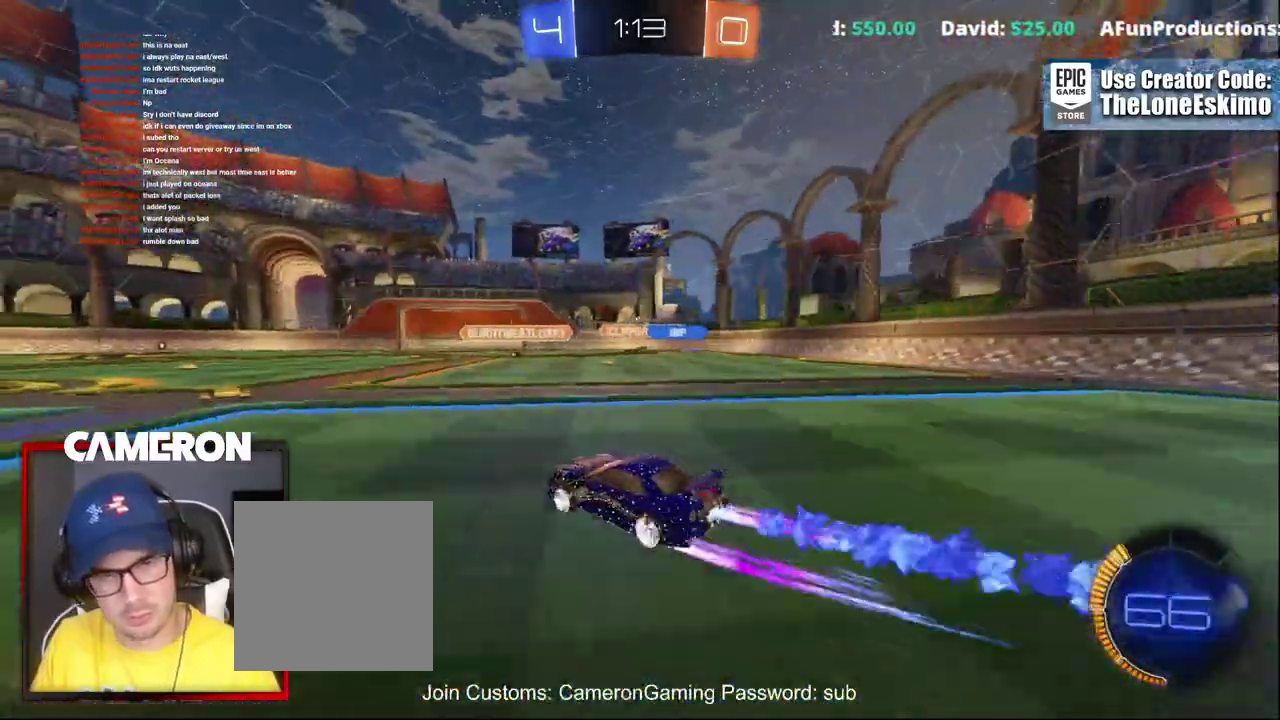
{"buttons": ["R2"], "left_stick": "center", "right_stick": "center", "events": [[33, "left_stick", "center"], [200, "B", "up"], [317, "left_stick", "right"], [450, "left_stick", "center"]]}
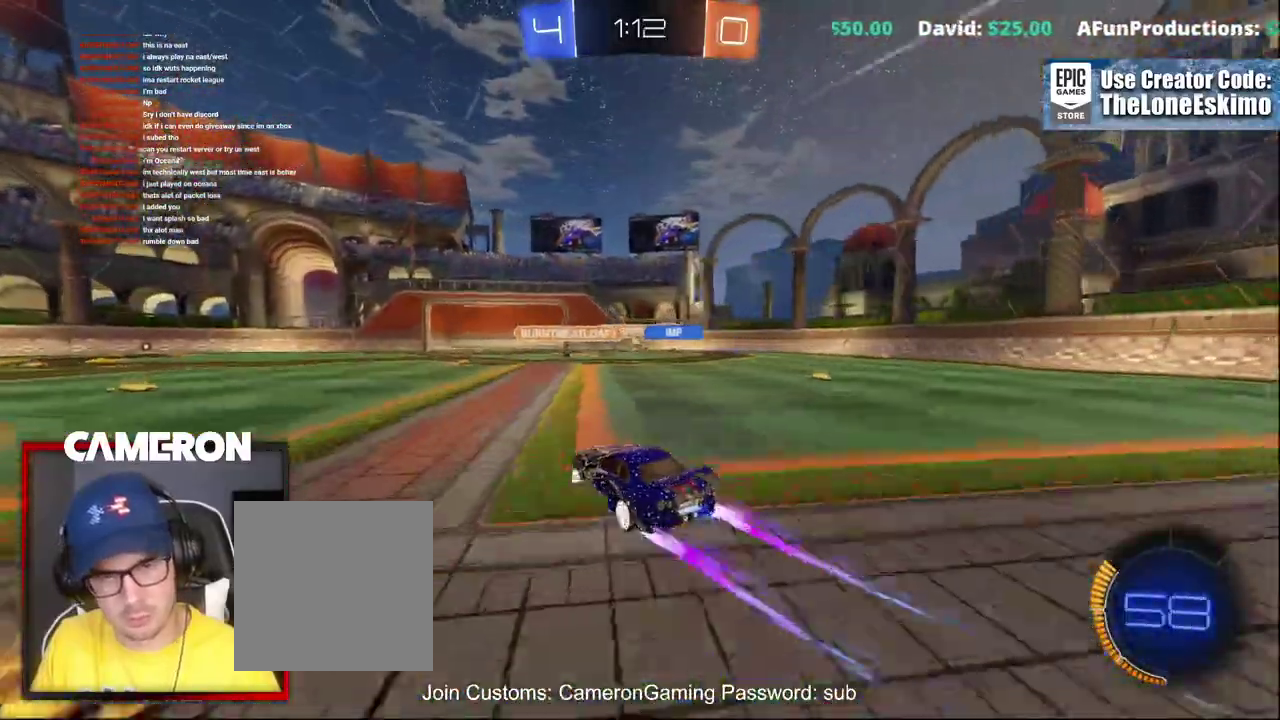
{"buttons": ["R2"], "left_stick": "center", "right_stick": "center", "events": [[200, "left_stick", "left"], [333, "left_stick", "center"]]}